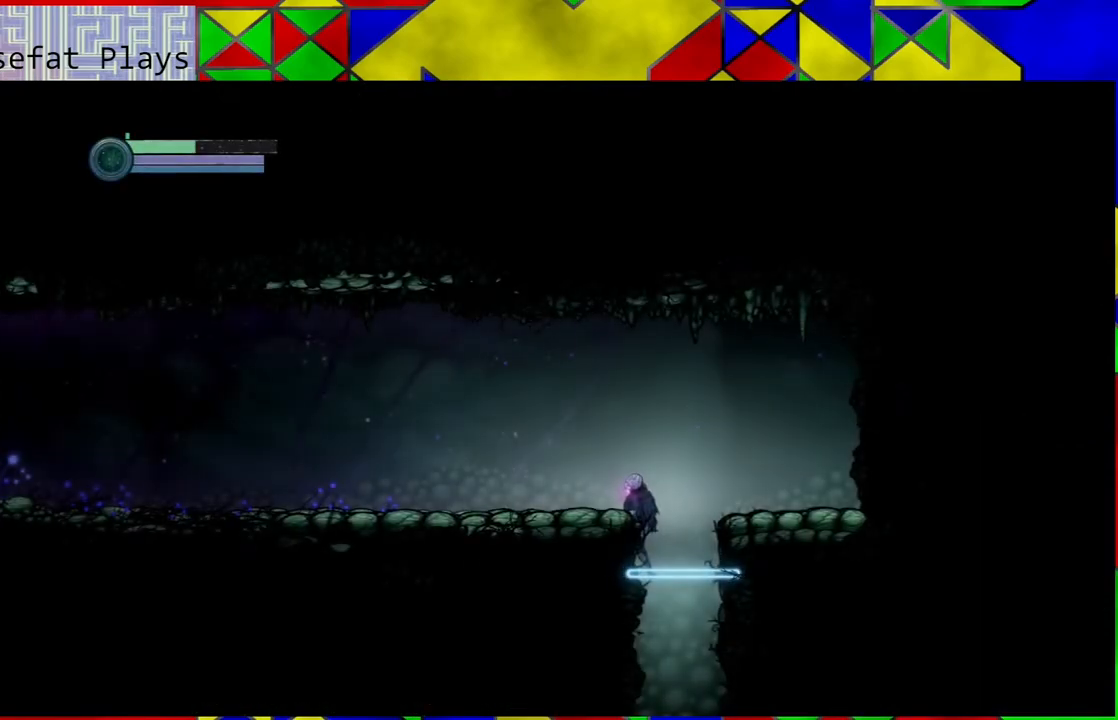
Gameplay with a controller (Nintendo layout); each line is a JSON object with the inputs held at the frame after it. "events" lists button and stick changes between this image and that frame as [ms after this image, input, new state], when the widget could be followed in between. Not read: HOME L3 R3.
{"buttons": ["B"], "left_stick": "right", "right_stick": "center", "events": [[217, "left_stick", "right"], [233, "B", "down"]]}
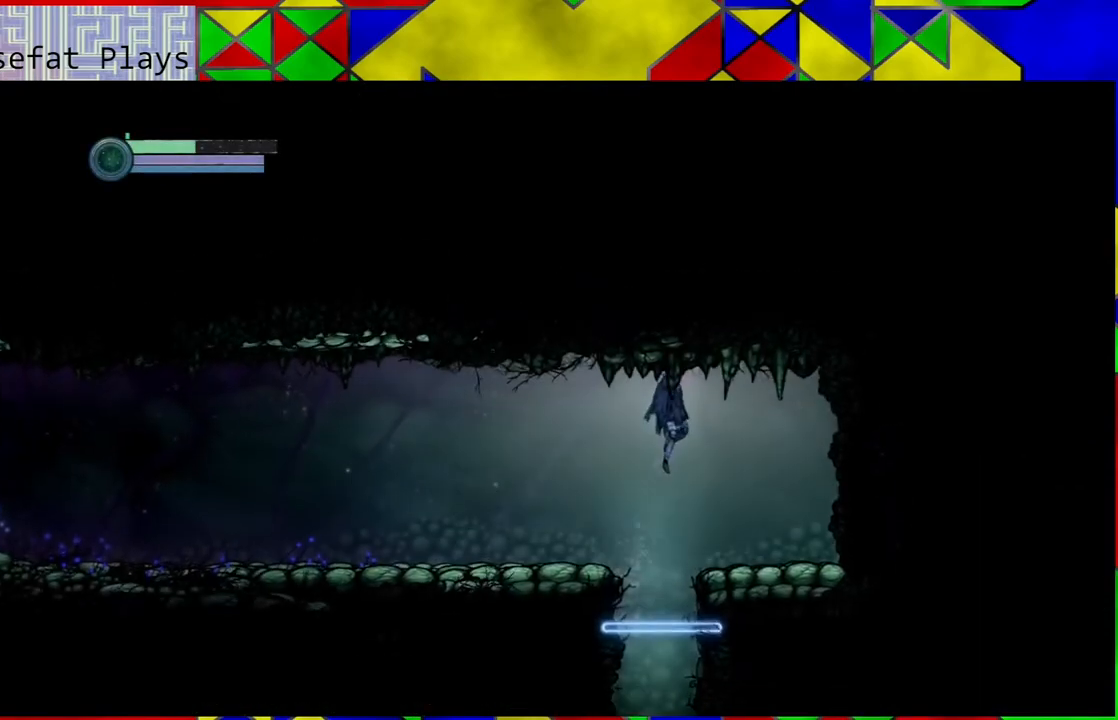
{"buttons": [], "left_stick": "right", "right_stick": "center", "events": [[217, "B", "up"]]}
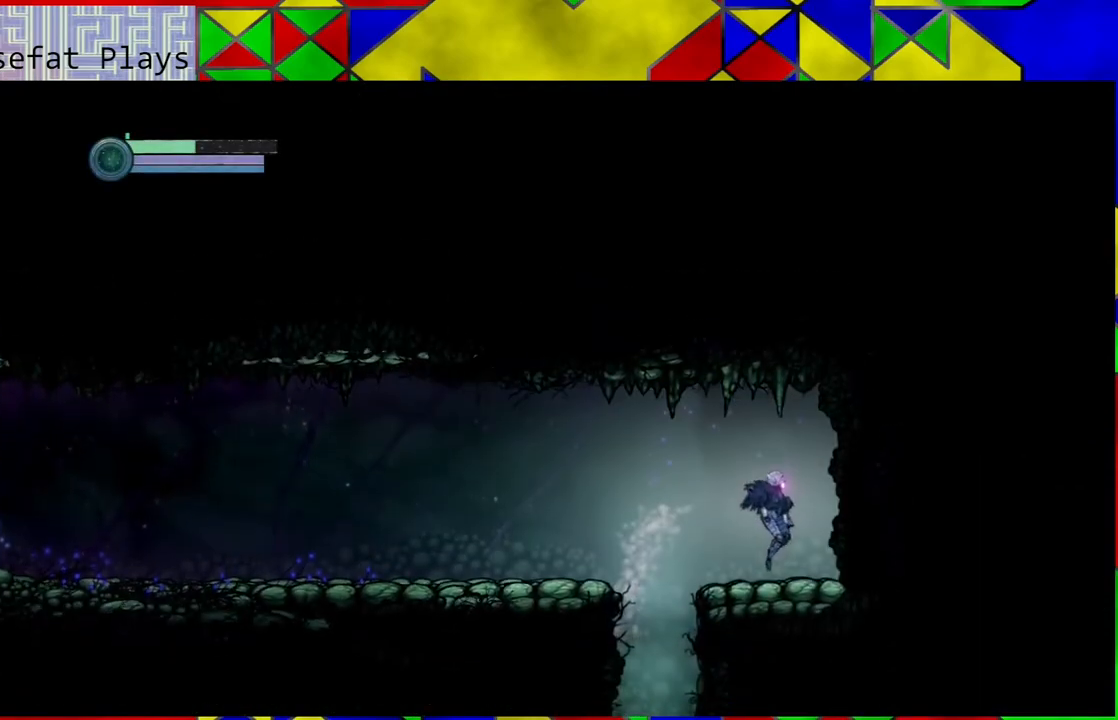
{"buttons": [], "left_stick": "center", "right_stick": "center", "events": [[117, "A", "down"], [217, "A", "up"], [350, "left_stick", "center"]]}
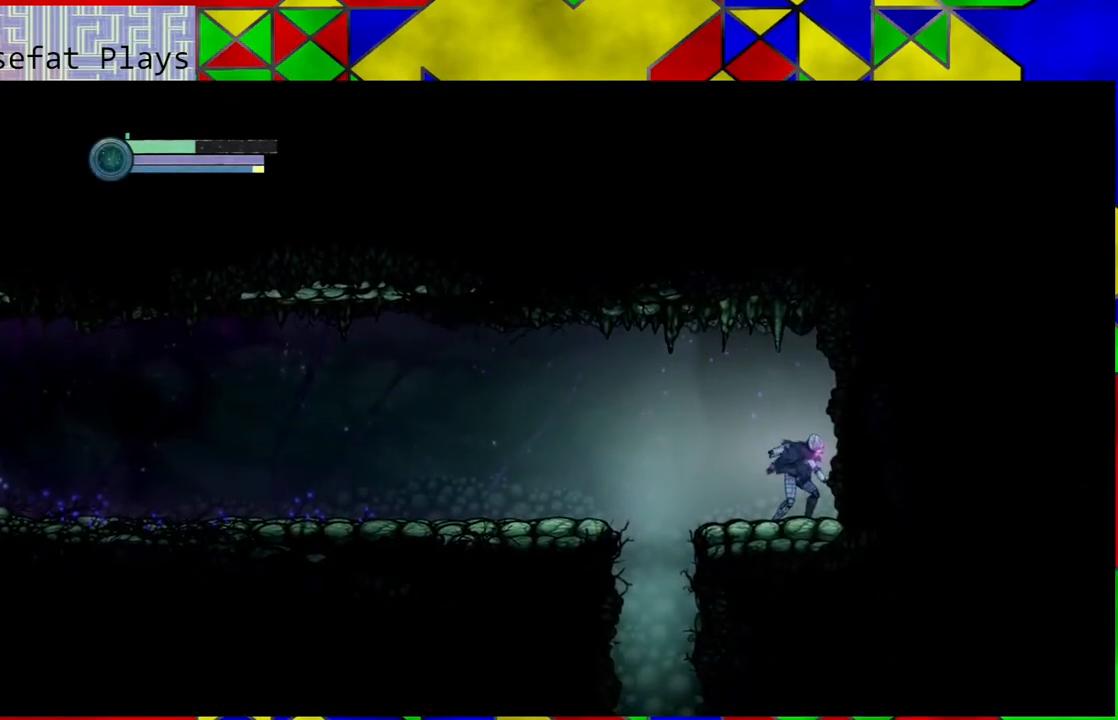
{"buttons": [], "left_stick": "center", "right_stick": "center", "events": []}
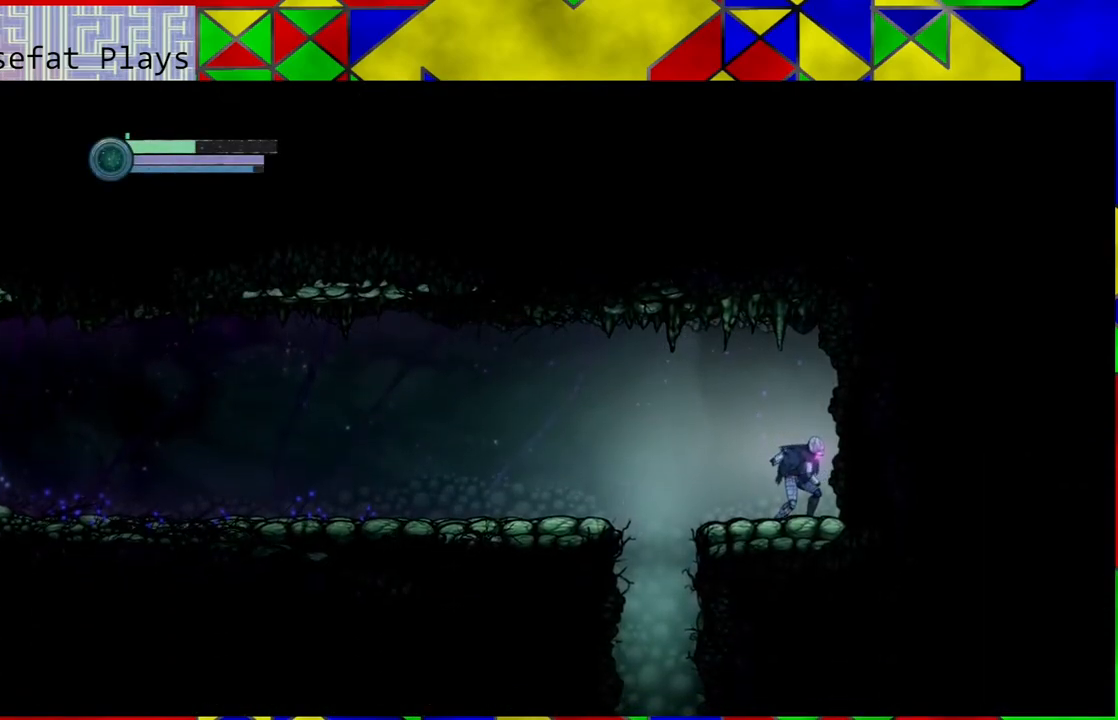
{"buttons": [], "left_stick": "center", "right_stick": "center", "events": [[133, "SELECT", "down"], [283, "SELECT", "up"]]}
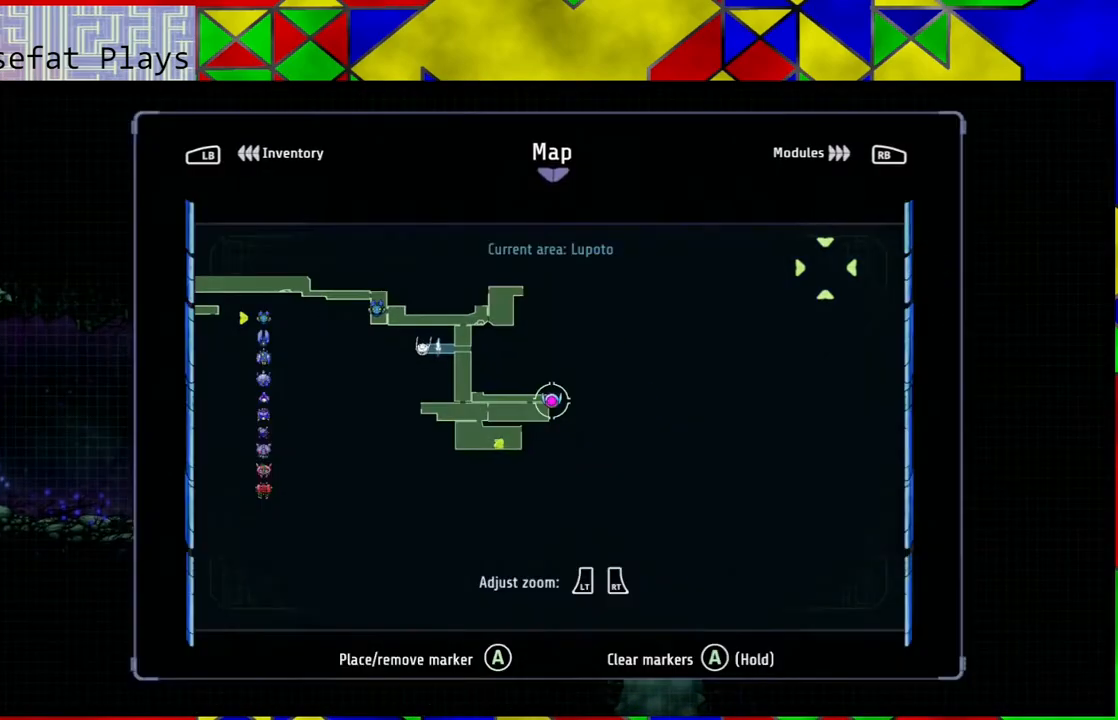
{"buttons": [], "left_stick": "center", "right_stick": "center", "events": []}
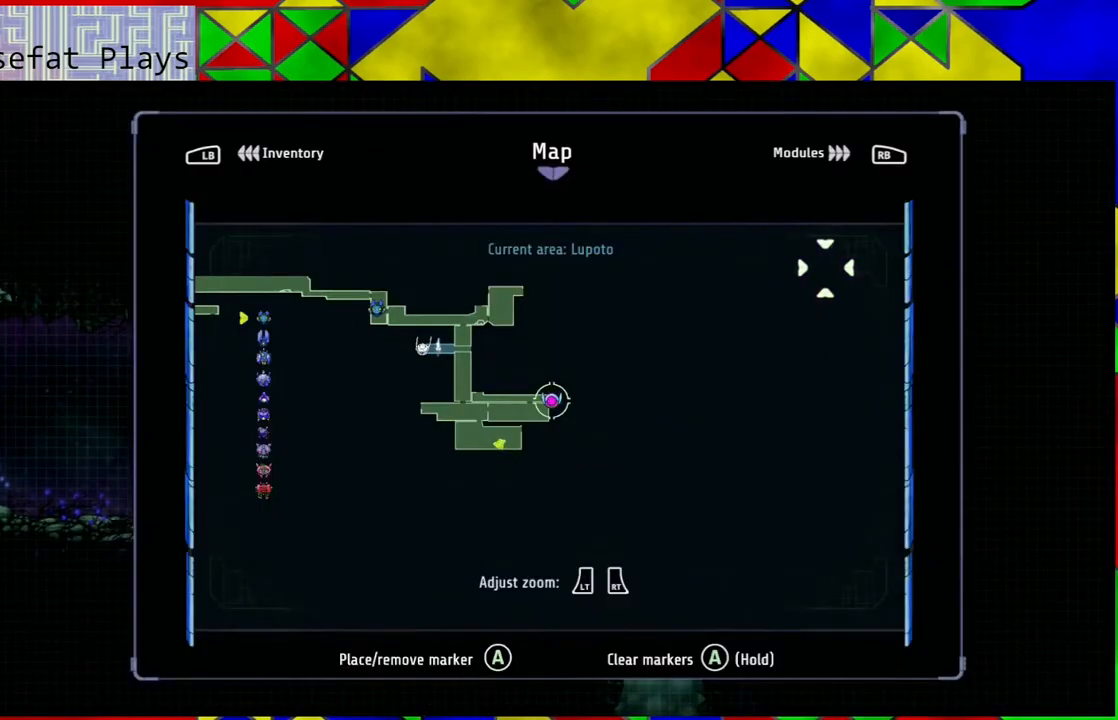
{"buttons": [], "left_stick": "center", "right_stick": "center", "events": [[267, "SELECT", "down"], [383, "SELECT", "up"]]}
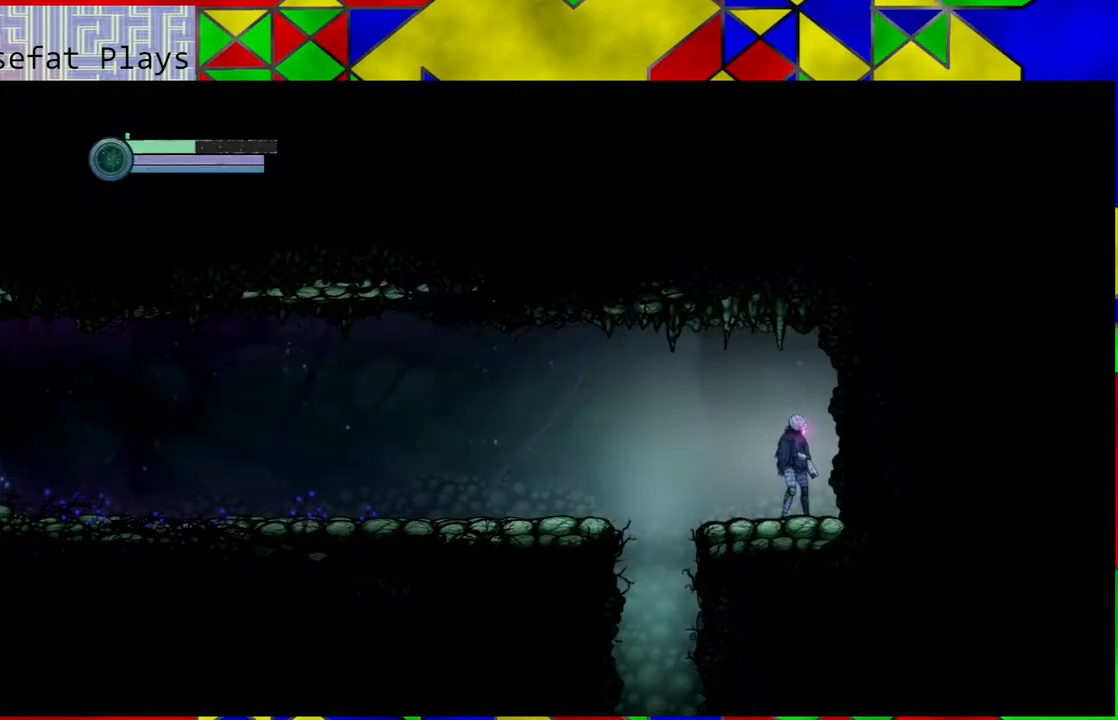
{"buttons": [], "left_stick": "left", "right_stick": "center", "events": [[200, "left_stick", "left"]]}
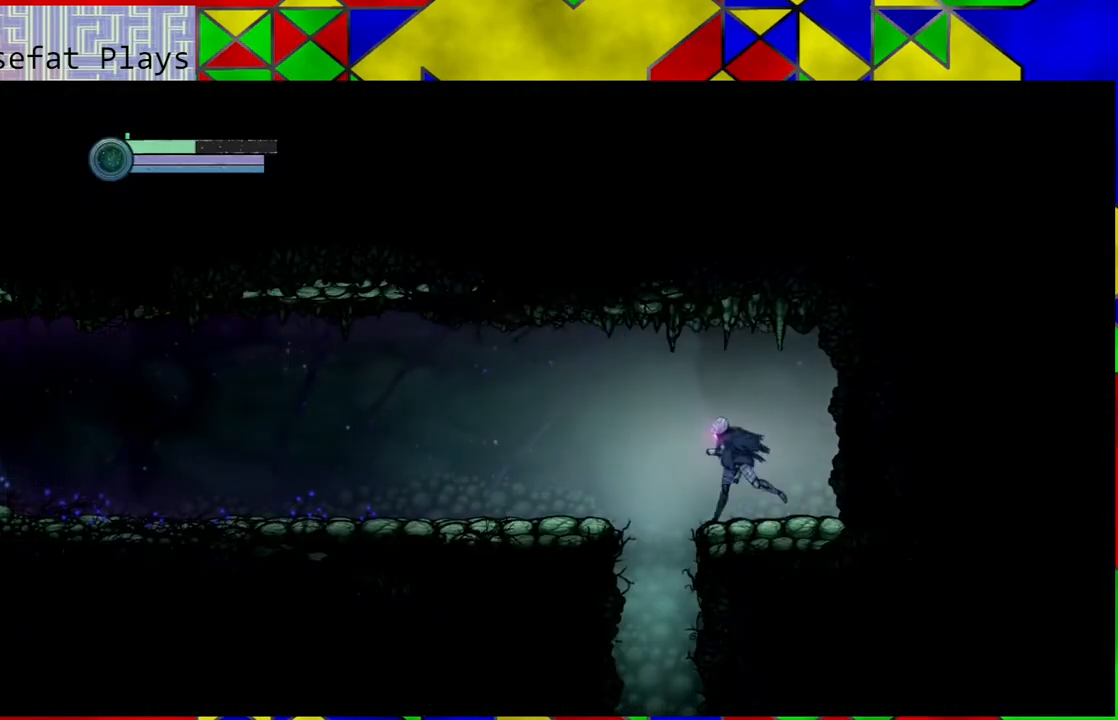
{"buttons": [], "left_stick": "left", "right_stick": "center", "events": [[17, "B", "down"], [500, "B", "up"]]}
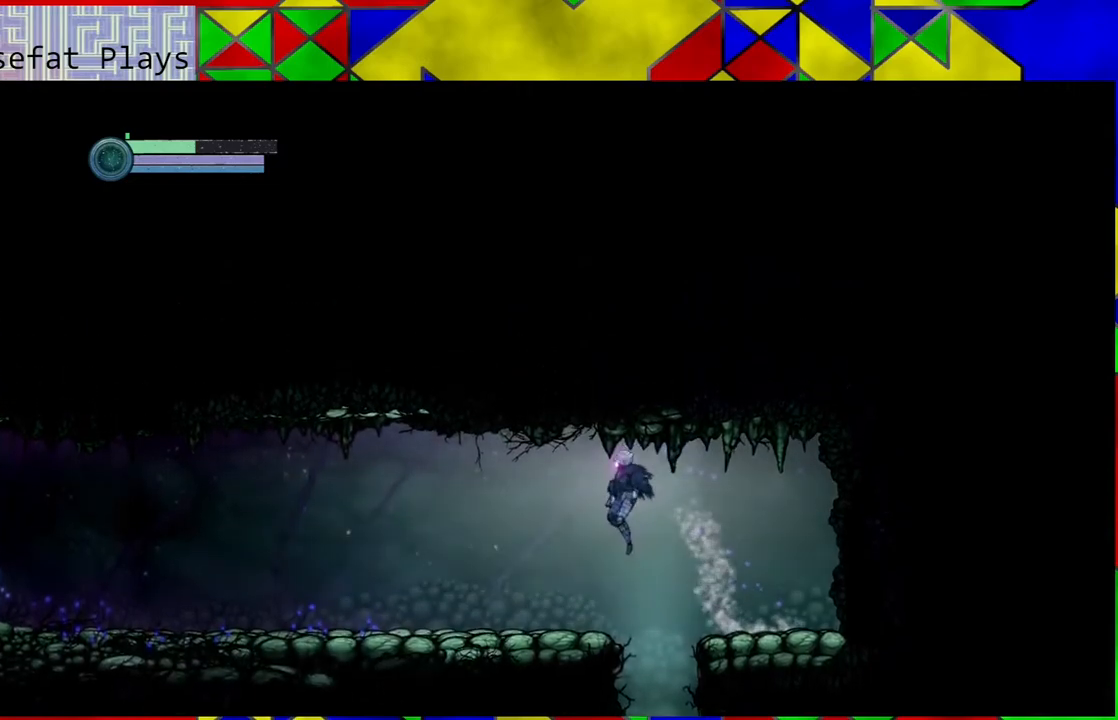
{"buttons": [], "left_stick": "left", "right_stick": "center", "events": []}
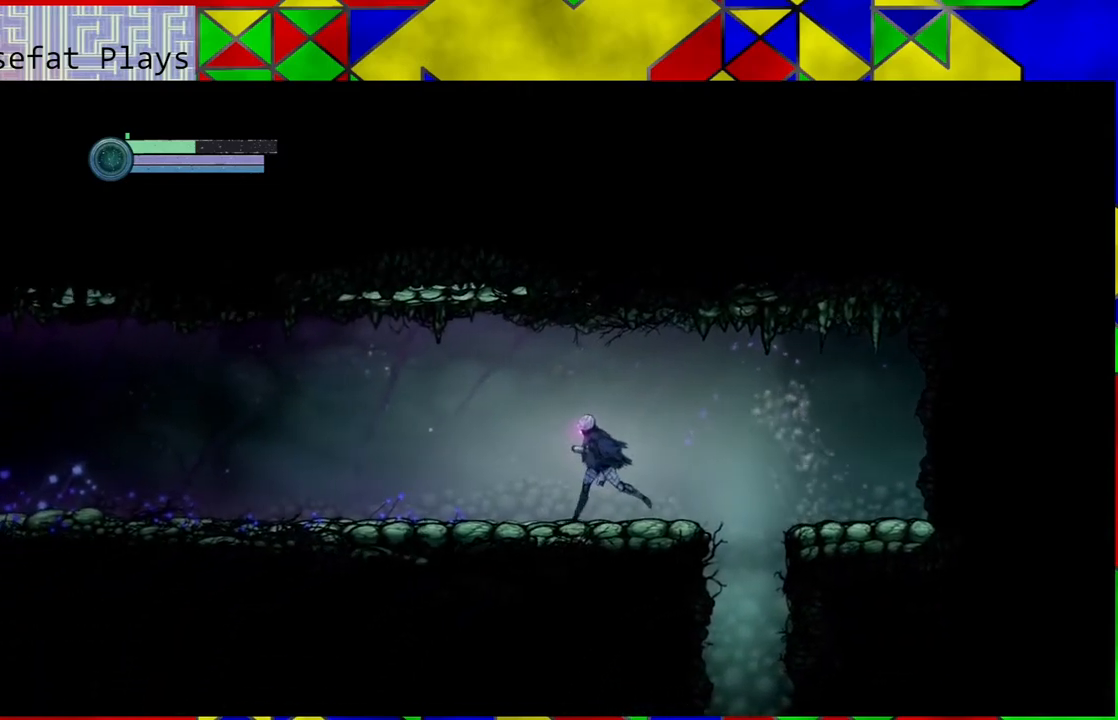
{"buttons": [], "left_stick": "left", "right_stick": "center", "events": []}
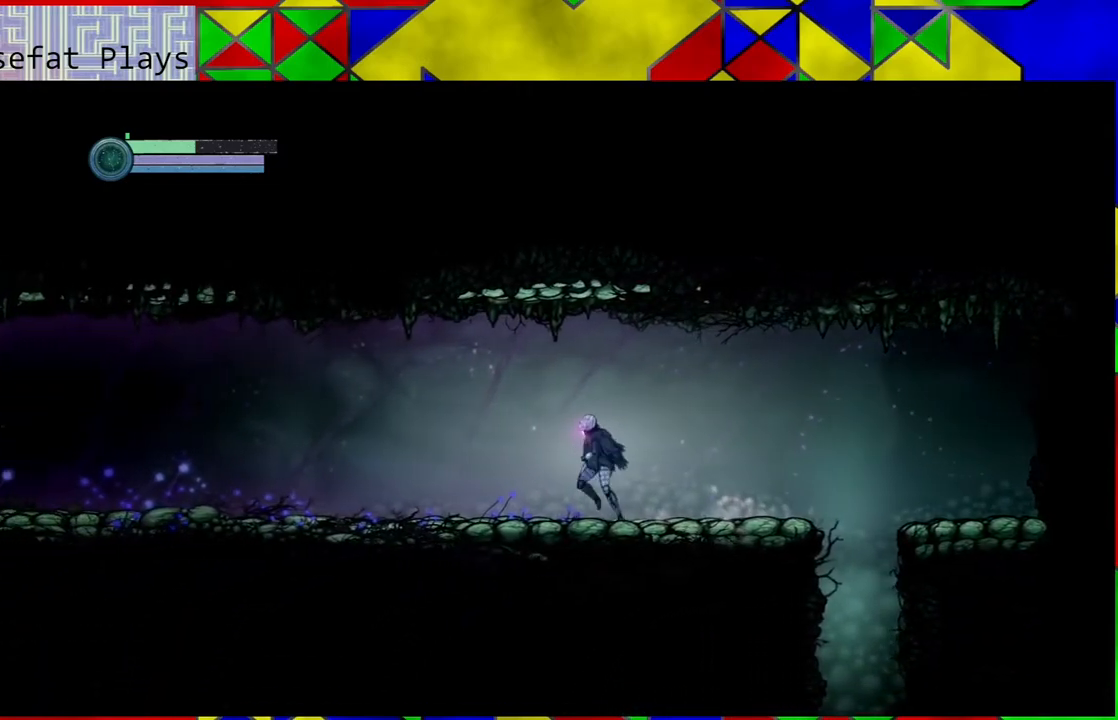
{"buttons": [], "left_stick": "left", "right_stick": "center", "events": []}
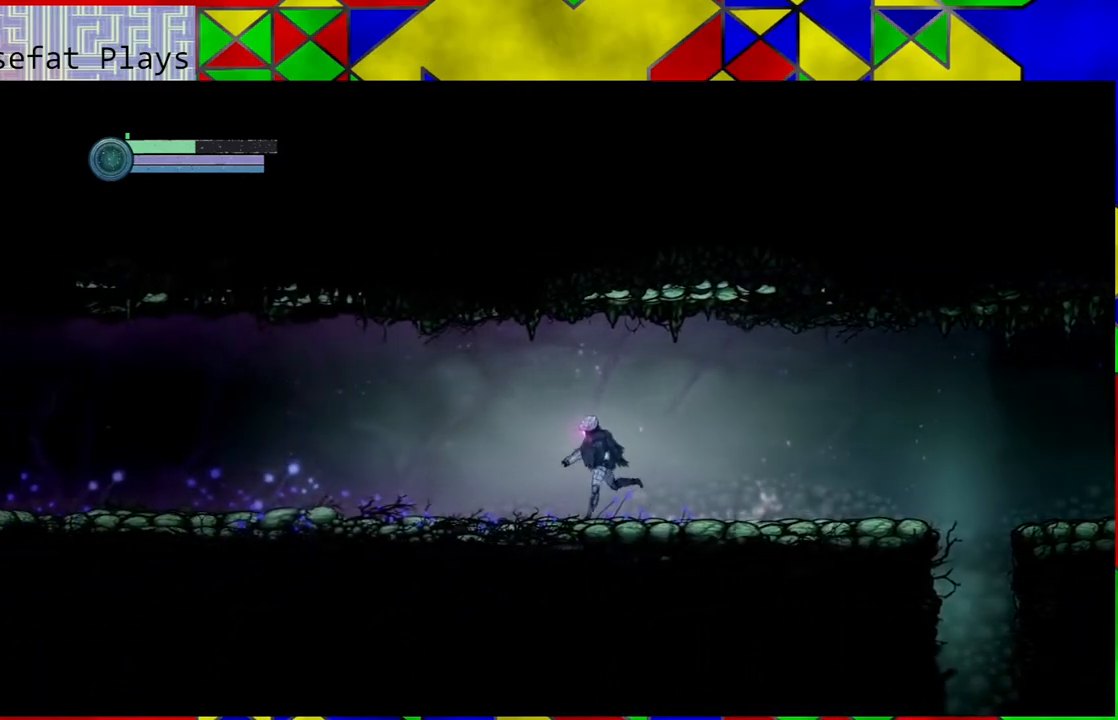
{"buttons": [], "left_stick": "left", "right_stick": "center", "events": []}
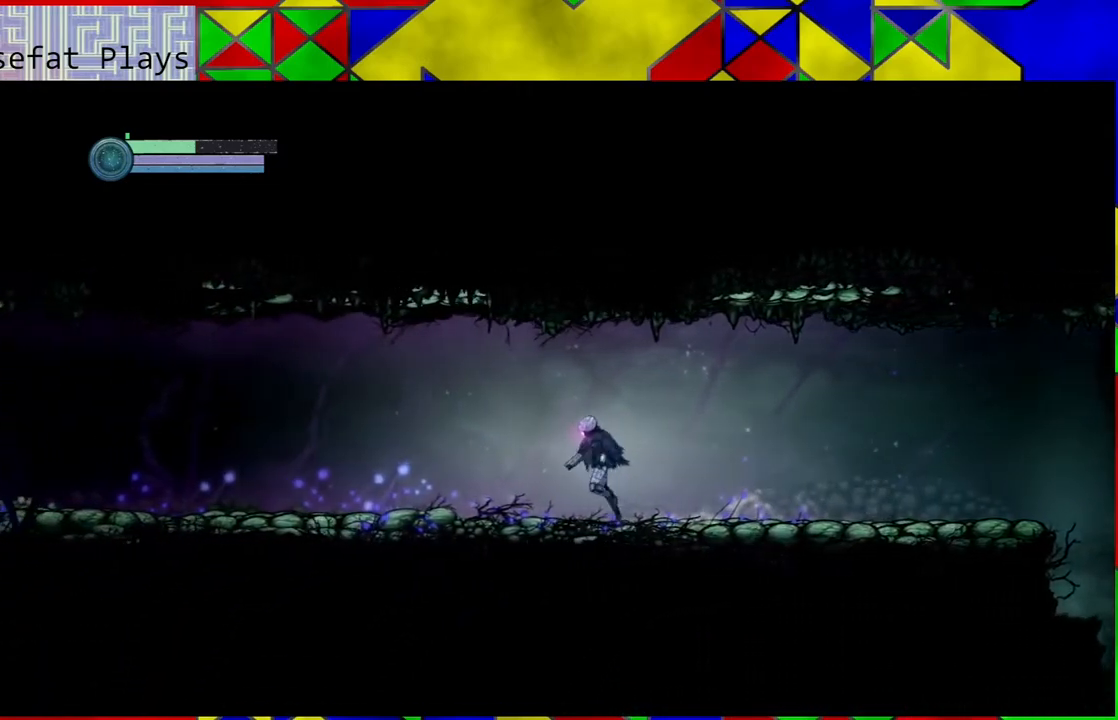
{"buttons": [], "left_stick": "left", "right_stick": "center", "events": []}
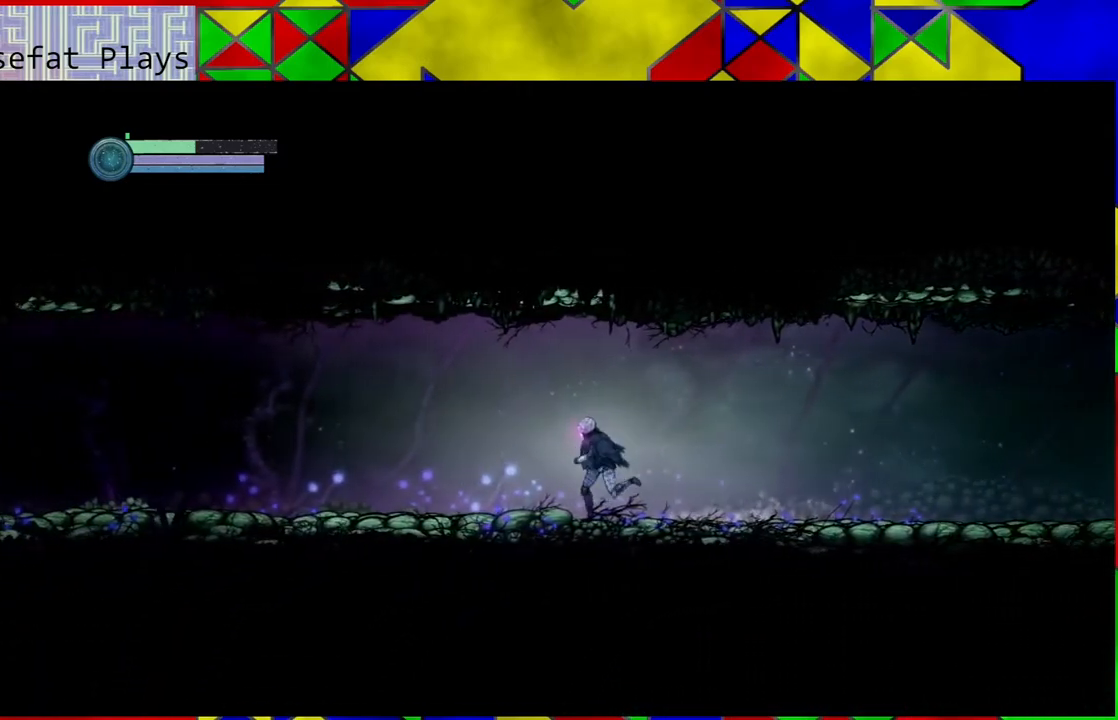
{"buttons": [], "left_stick": "left", "right_stick": "center", "events": []}
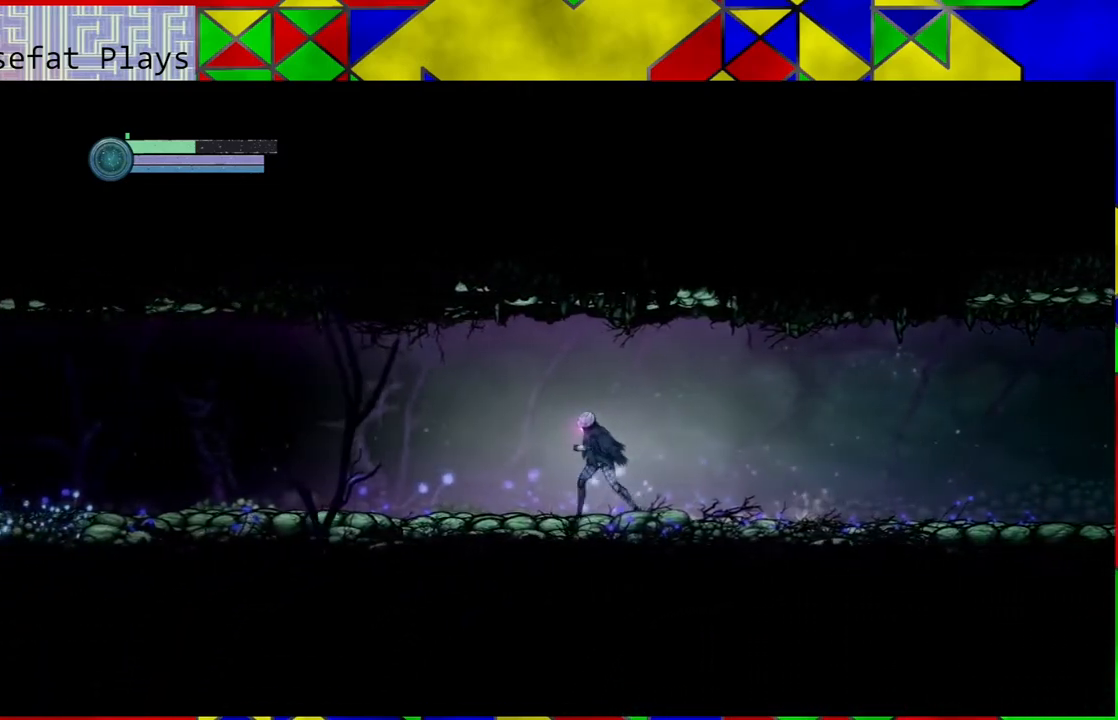
{"buttons": [], "left_stick": "left", "right_stick": "center", "events": []}
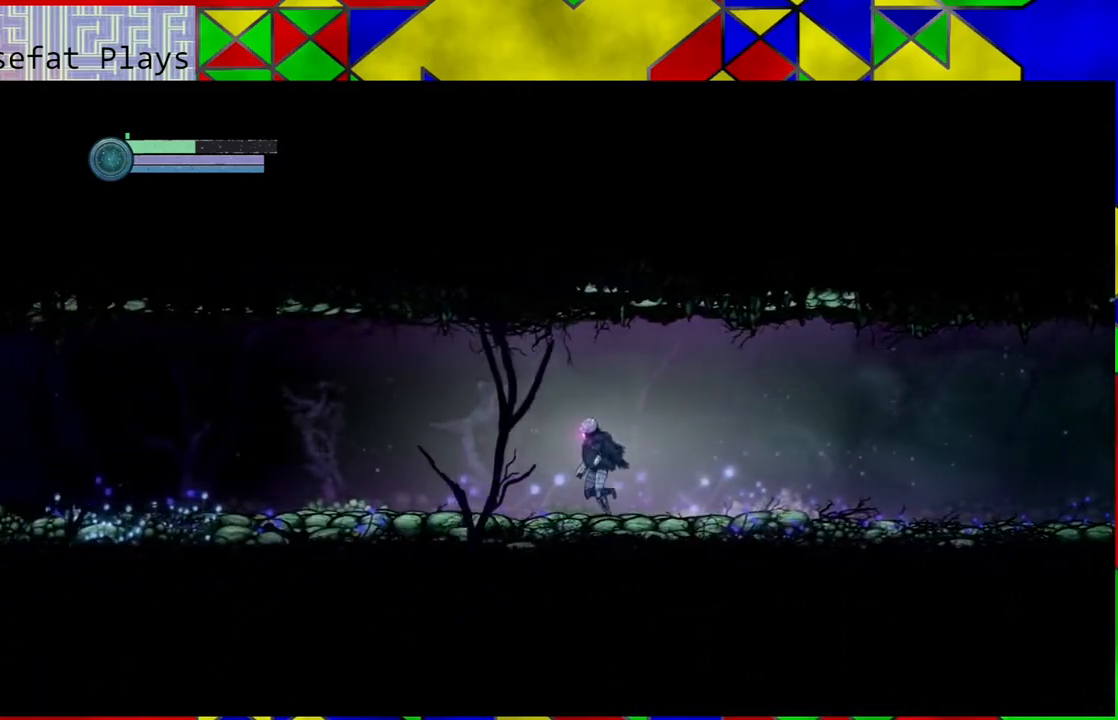
{"buttons": [], "left_stick": "left", "right_stick": "center", "events": []}
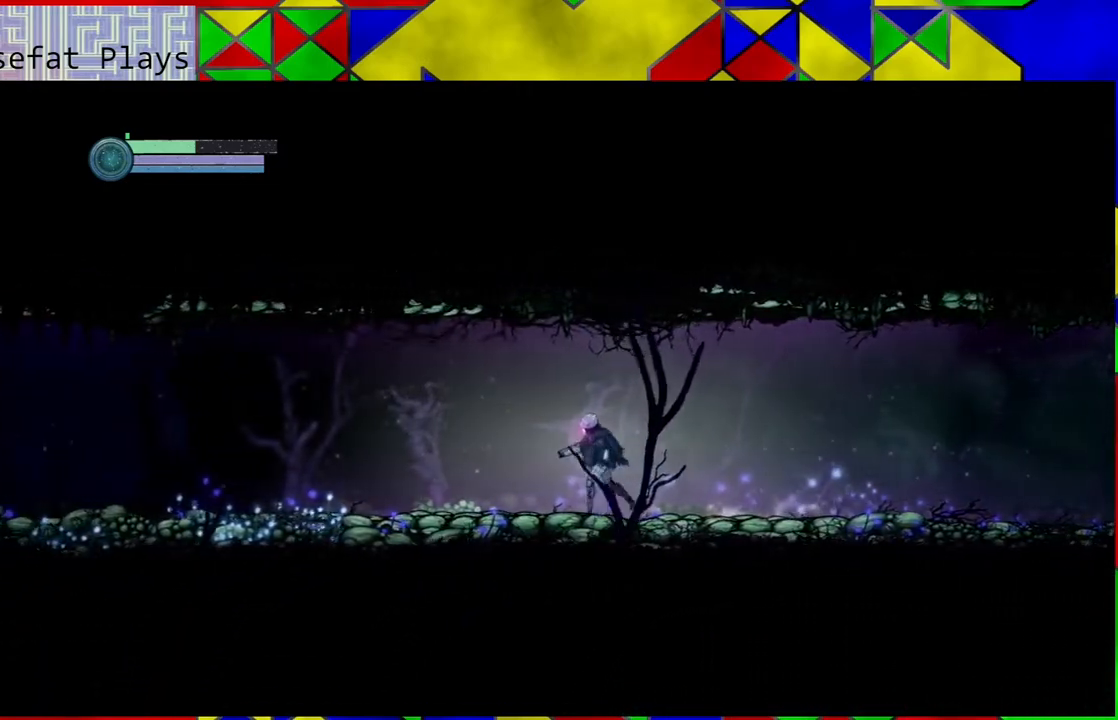
{"buttons": [], "left_stick": "left", "right_stick": "center", "events": []}
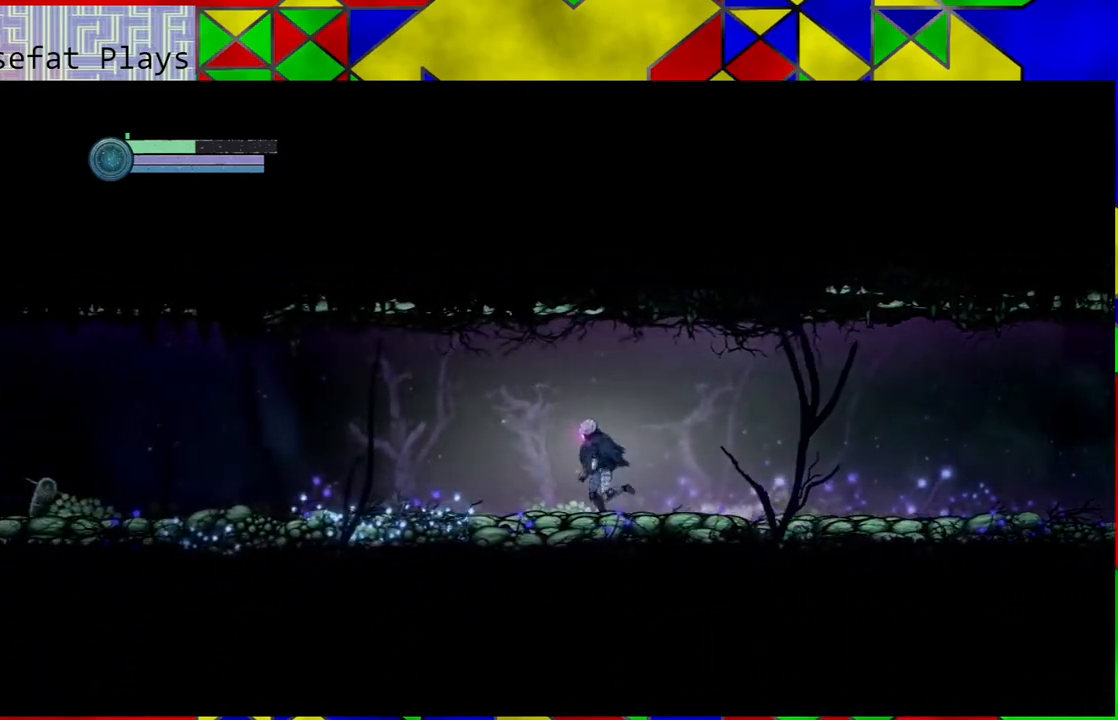
{"buttons": [], "left_stick": "left", "right_stick": "center", "events": []}
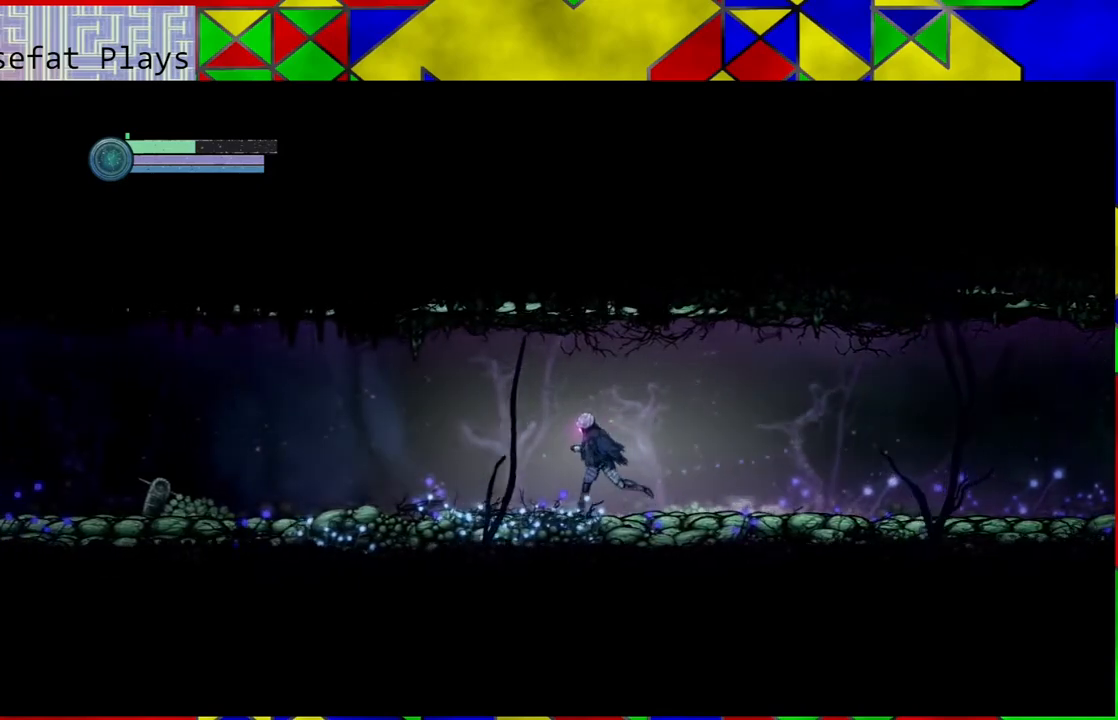
{"buttons": [], "left_stick": "left", "right_stick": "center", "events": []}
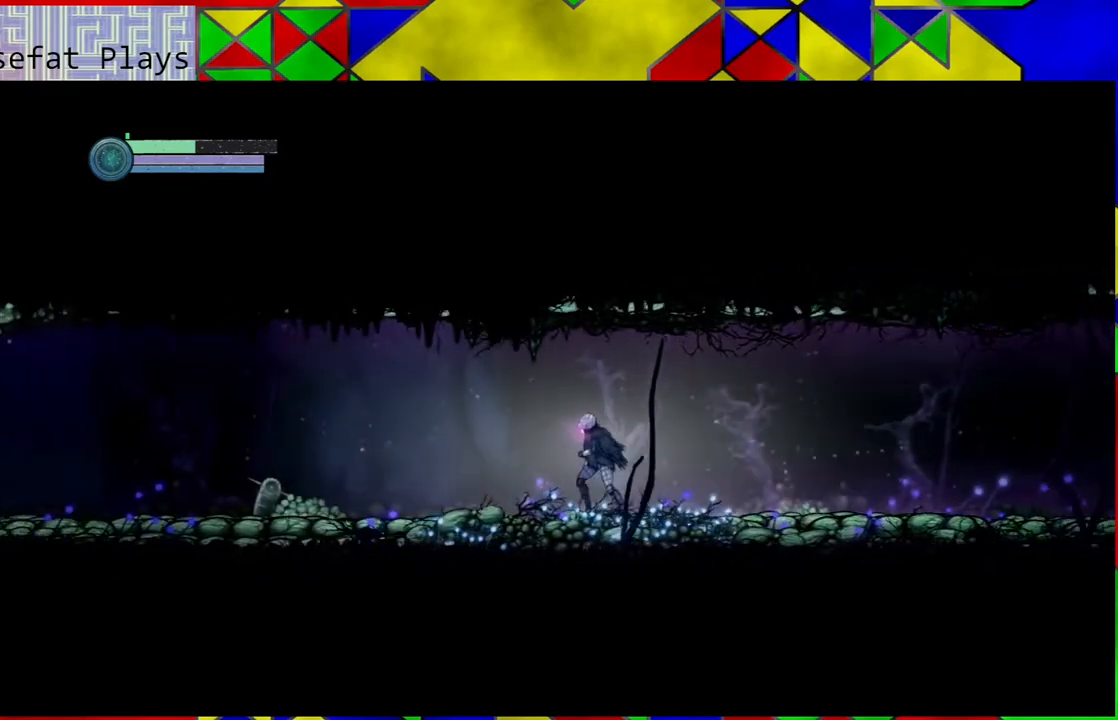
{"buttons": [], "left_stick": "left", "right_stick": "center", "events": []}
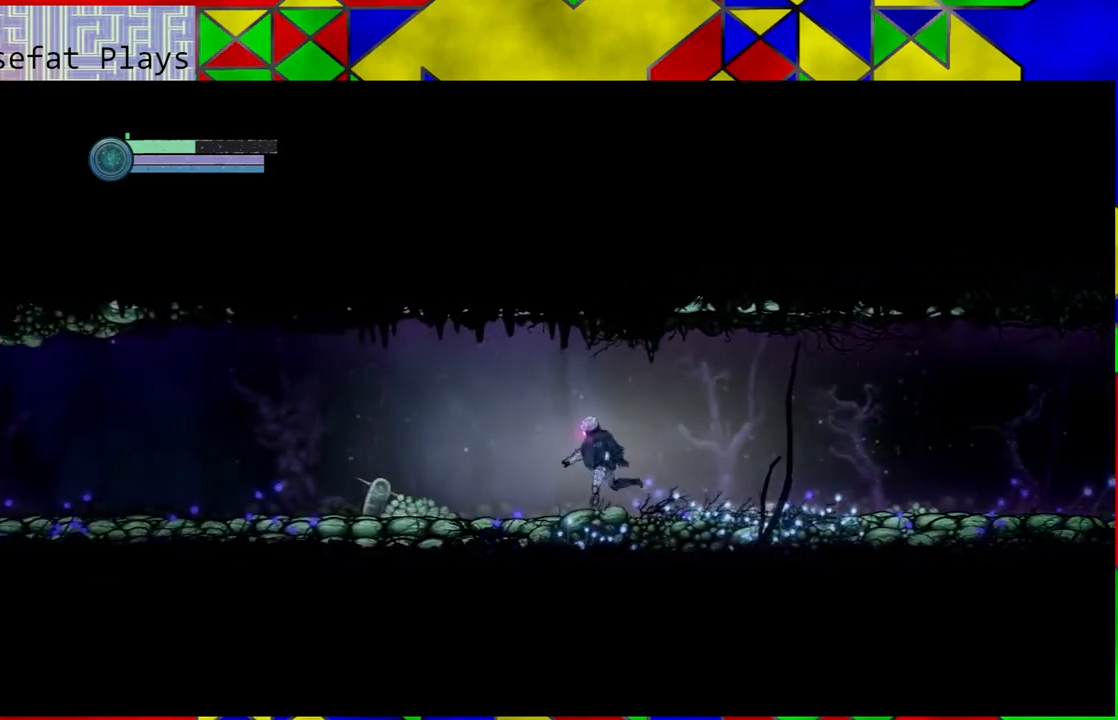
{"buttons": [], "left_stick": "left", "right_stick": "center", "events": []}
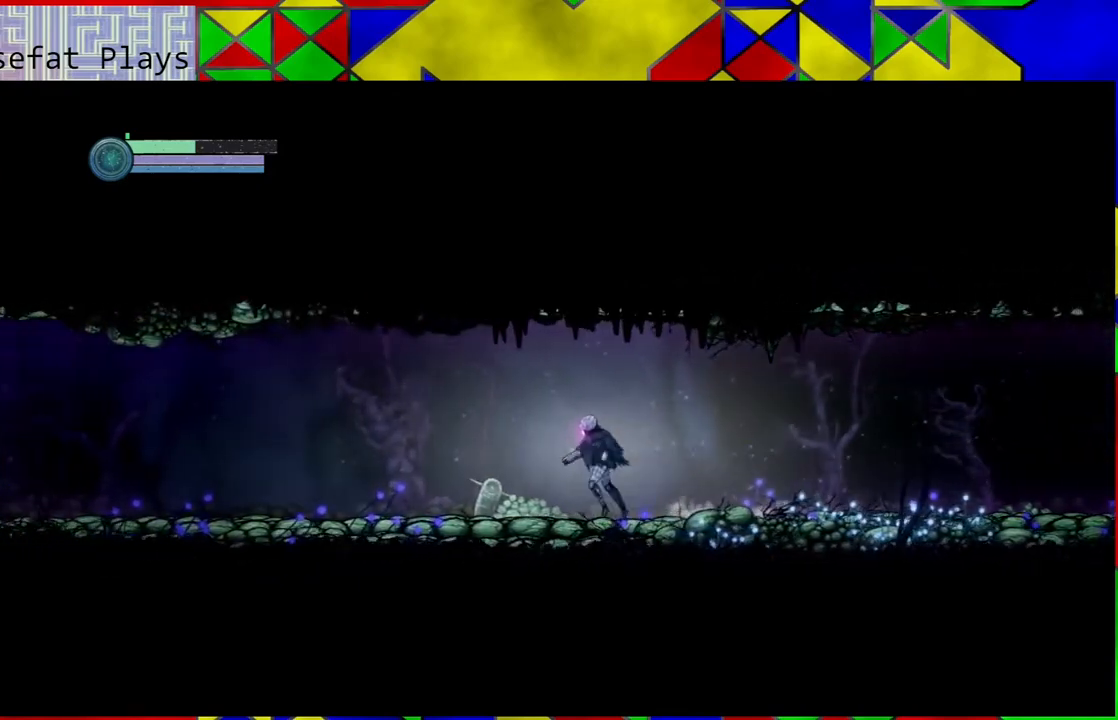
{"buttons": [], "left_stick": "left", "right_stick": "center", "events": []}
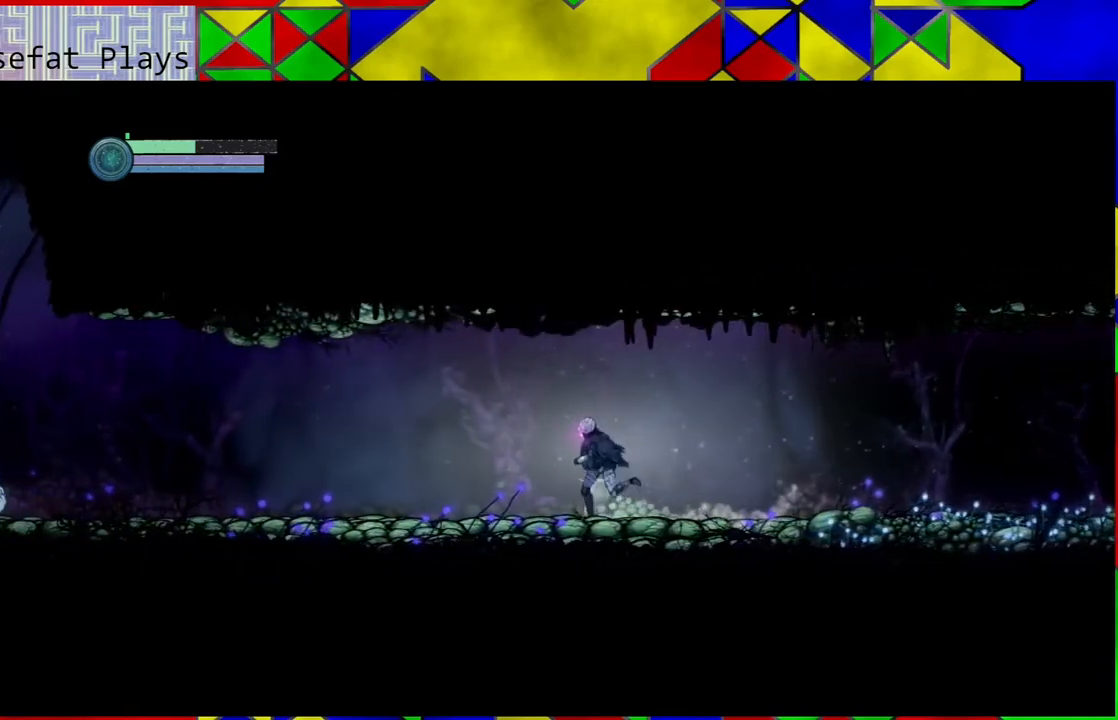
{"buttons": [], "left_stick": "left", "right_stick": "center", "events": []}
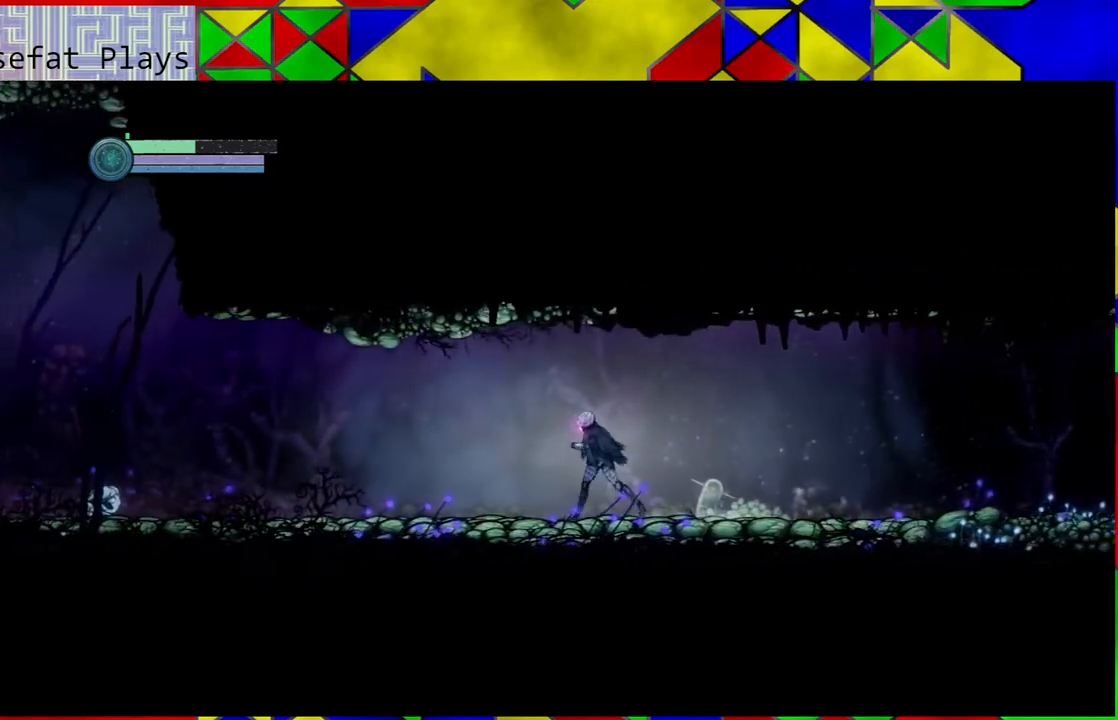
{"buttons": [], "left_stick": "left", "right_stick": "center", "events": []}
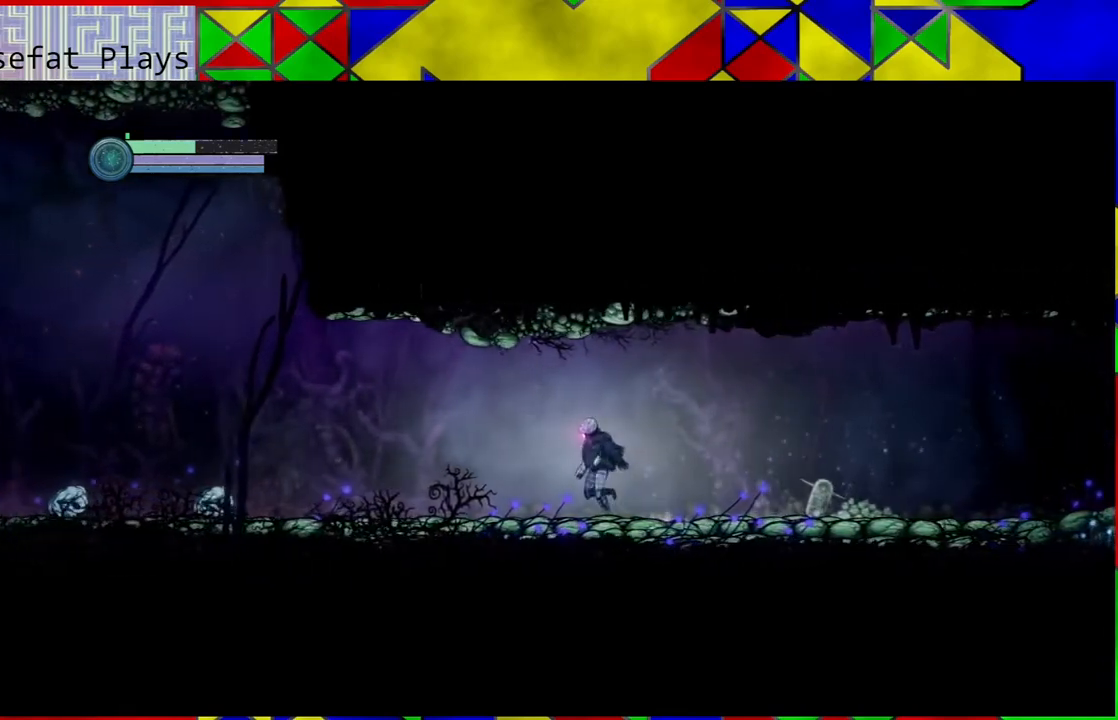
{"buttons": [], "left_stick": "left", "right_stick": "center", "events": []}
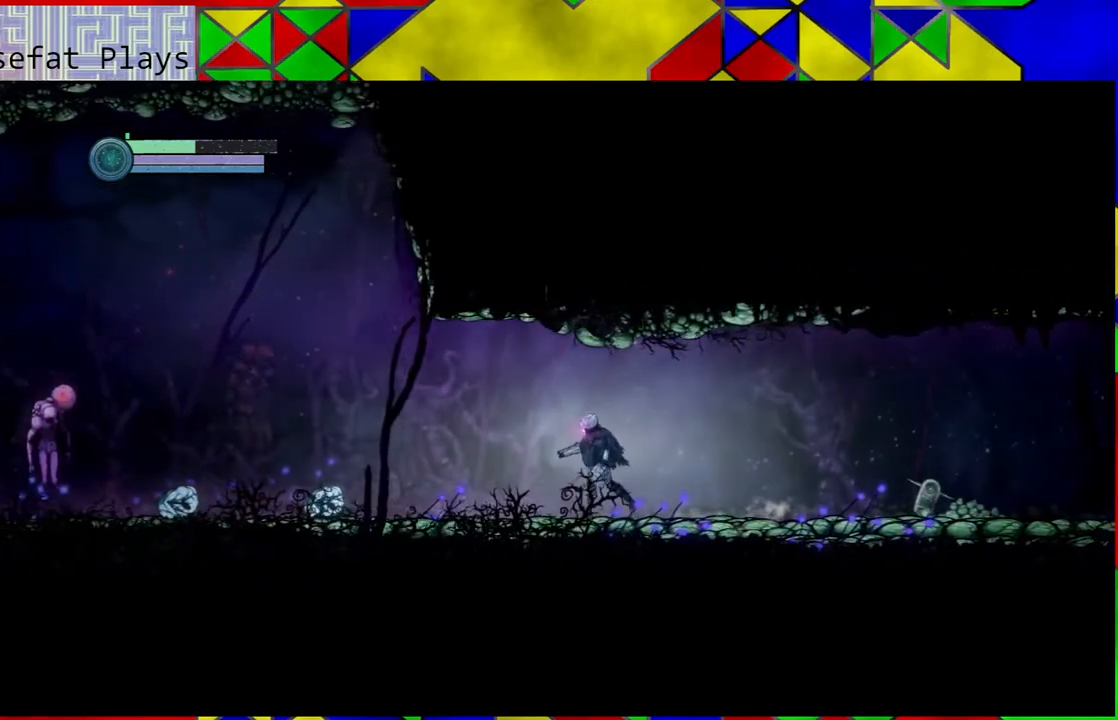
{"buttons": [], "left_stick": "center", "right_stick": "center", "events": [[350, "left_stick", "center"]]}
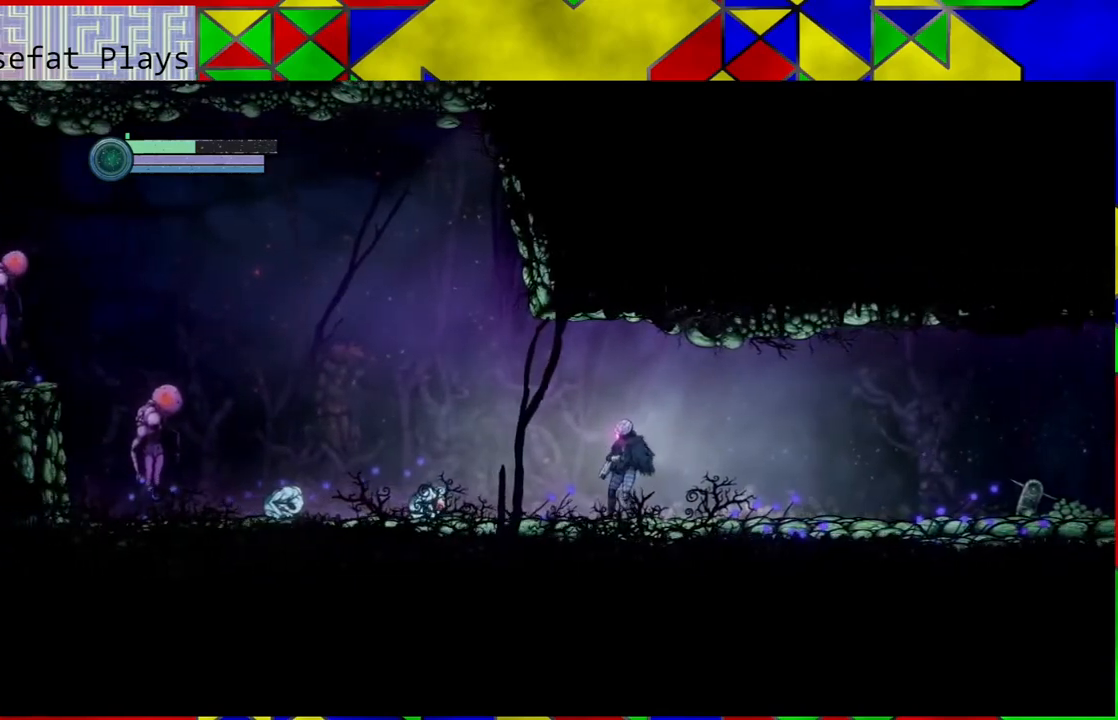
{"buttons": ["Y"], "left_stick": "center", "right_stick": "center", "events": [[300, "Y", "down"]]}
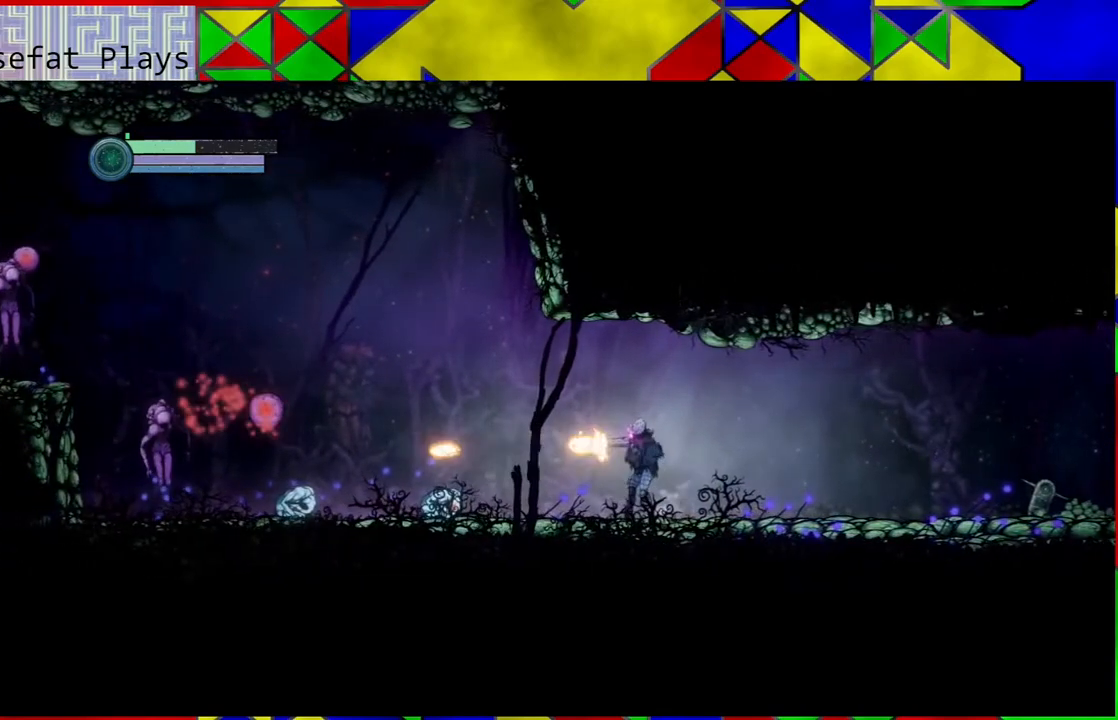
{"buttons": ["B"], "left_stick": "right", "right_stick": "center", "events": [[283, "Y", "up"], [317, "B", "down"], [333, "left_stick", "right"]]}
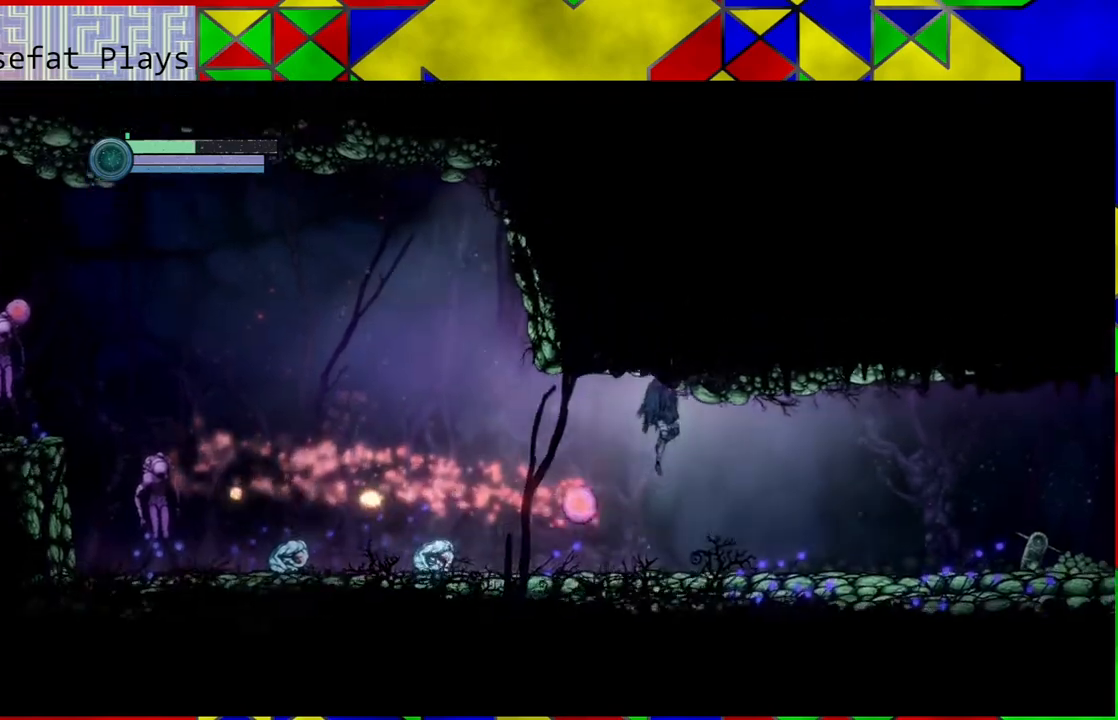
{"buttons": [], "left_stick": "center", "right_stick": "center", "events": [[233, "left_stick", "up-left"], [417, "B", "up"], [417, "left_stick", "center"]]}